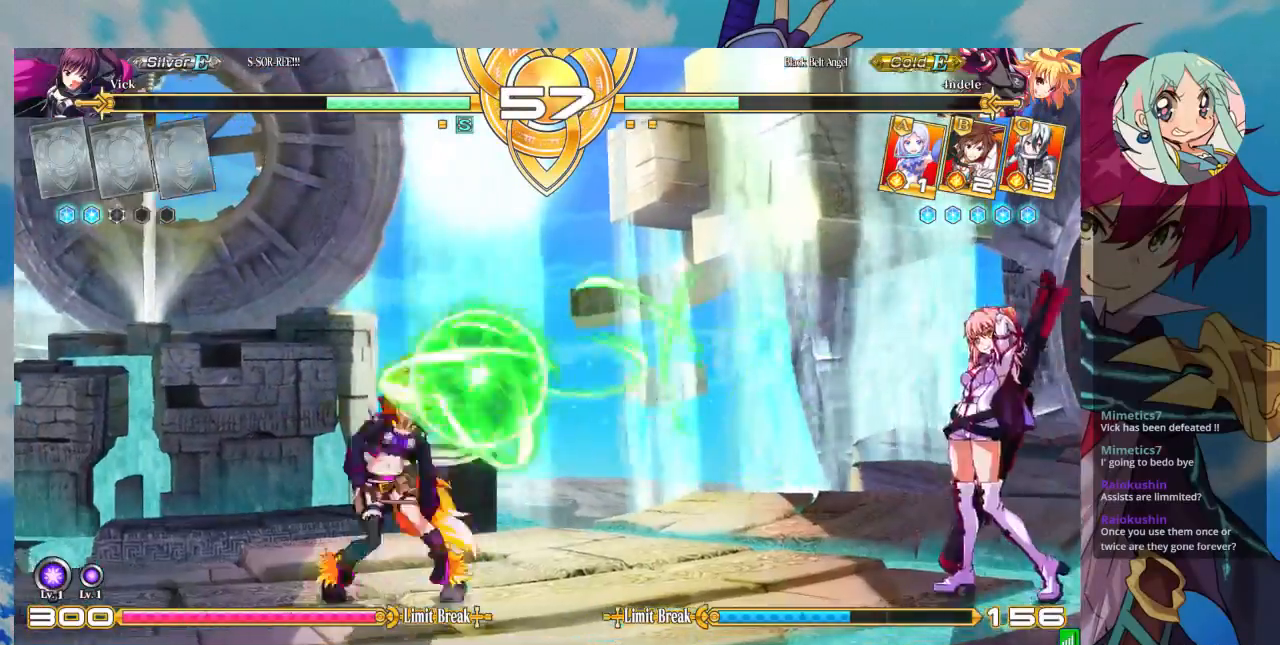
Gameplay with a controller (arcade stick); each line is a JSON object with the inputs held at the frame after it (dt_ms = milliseconds from this image to that frame). "events" lists button and stick changes between this image and that frame as [ms after this image, input, new state], when the widget could be followed in between. Not read: L3 R3.
{"dt_ms": 500, "buttons": [], "left_stick": "left", "events": []}
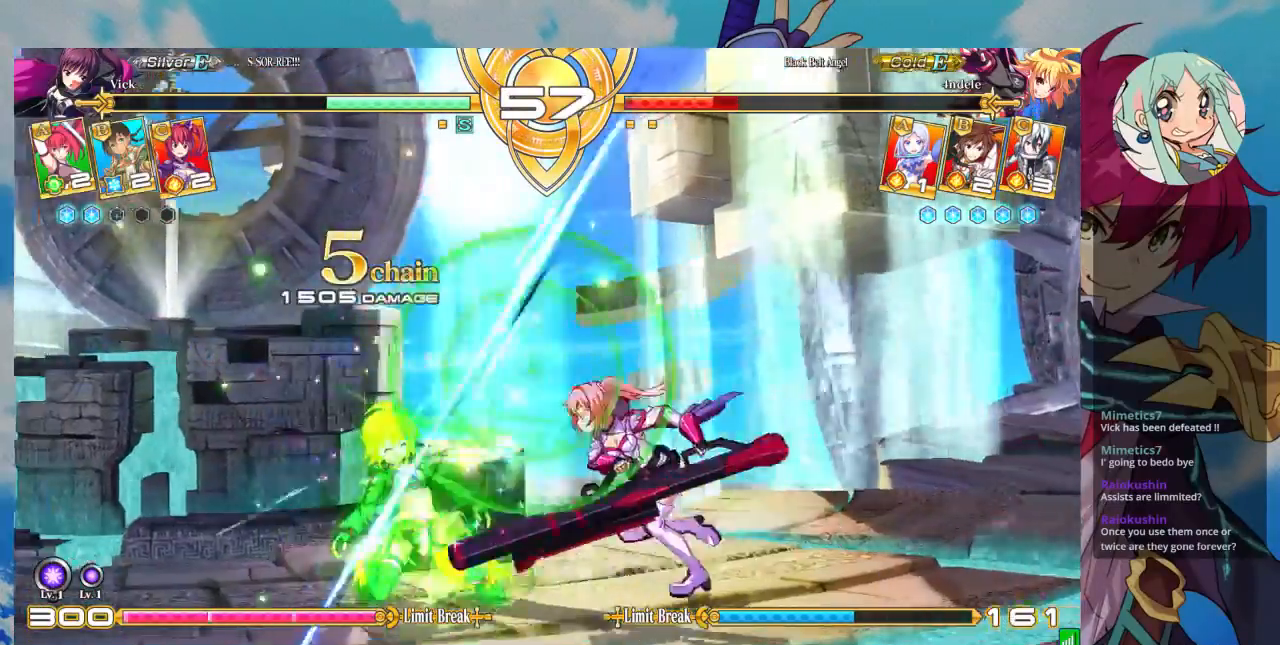
{"dt_ms": 500, "buttons": [], "left_stick": "center", "events": [[200, "R1", "down"], [200, "TRIANGLE", "down"], [300, "R1", "up"], [333, "TRIANGLE", "up"], [367, "left_stick", "center"]]}
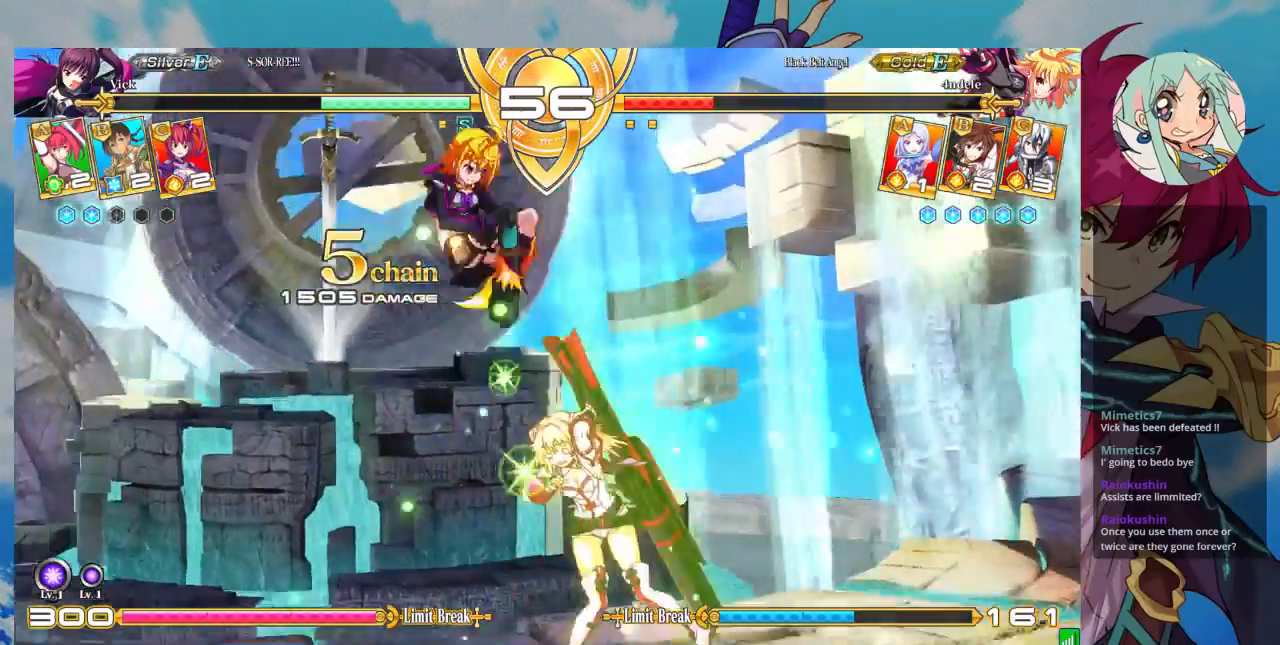
{"dt_ms": 500, "buttons": [], "left_stick": "right", "events": [[300, "left_stick", "right"]]}
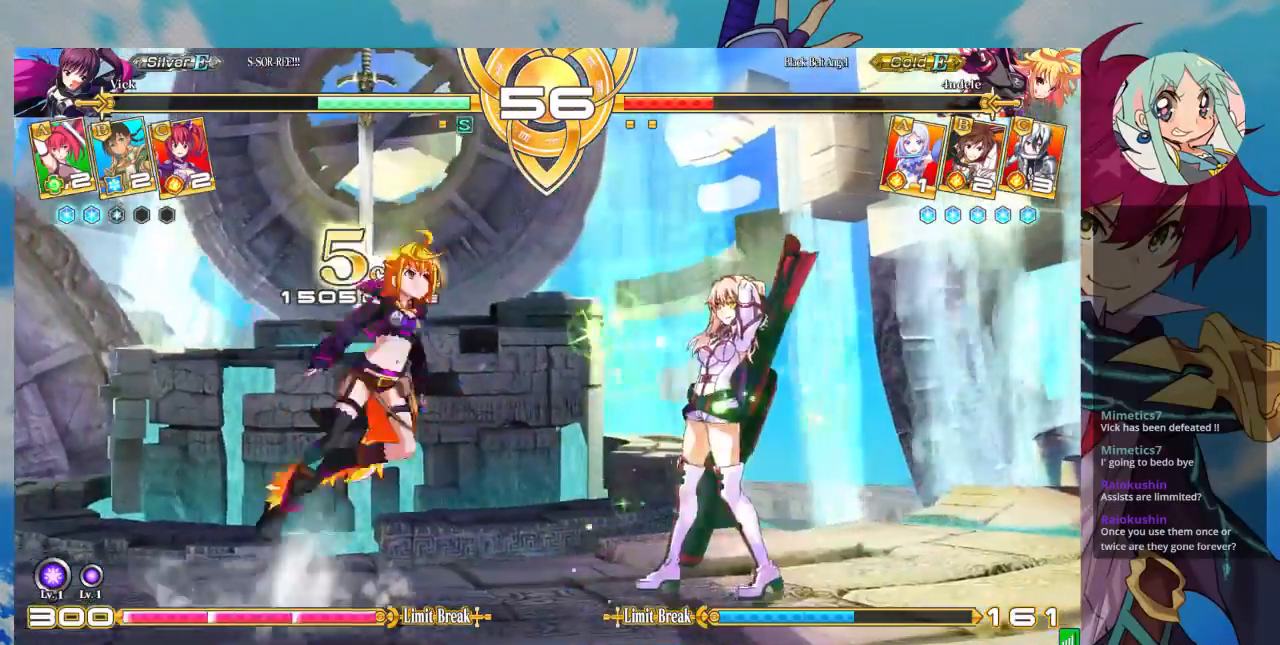
{"dt_ms": 500, "buttons": [], "left_stick": "right", "events": [[333, "left_stick", "up"], [467, "left_stick", "right"]]}
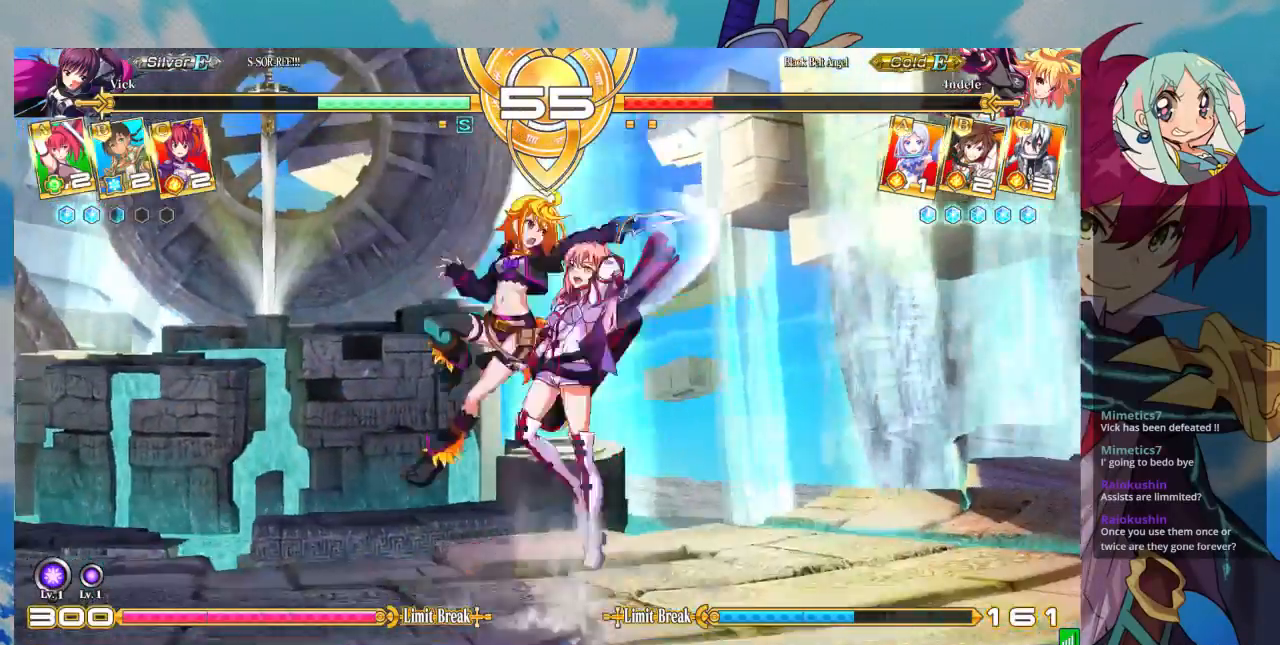
{"dt_ms": 500, "buttons": ["TRIANGLE"], "left_stick": "down-right", "events": [[300, "left_stick", "down-right"], [400, "TRIANGLE", "down"]]}
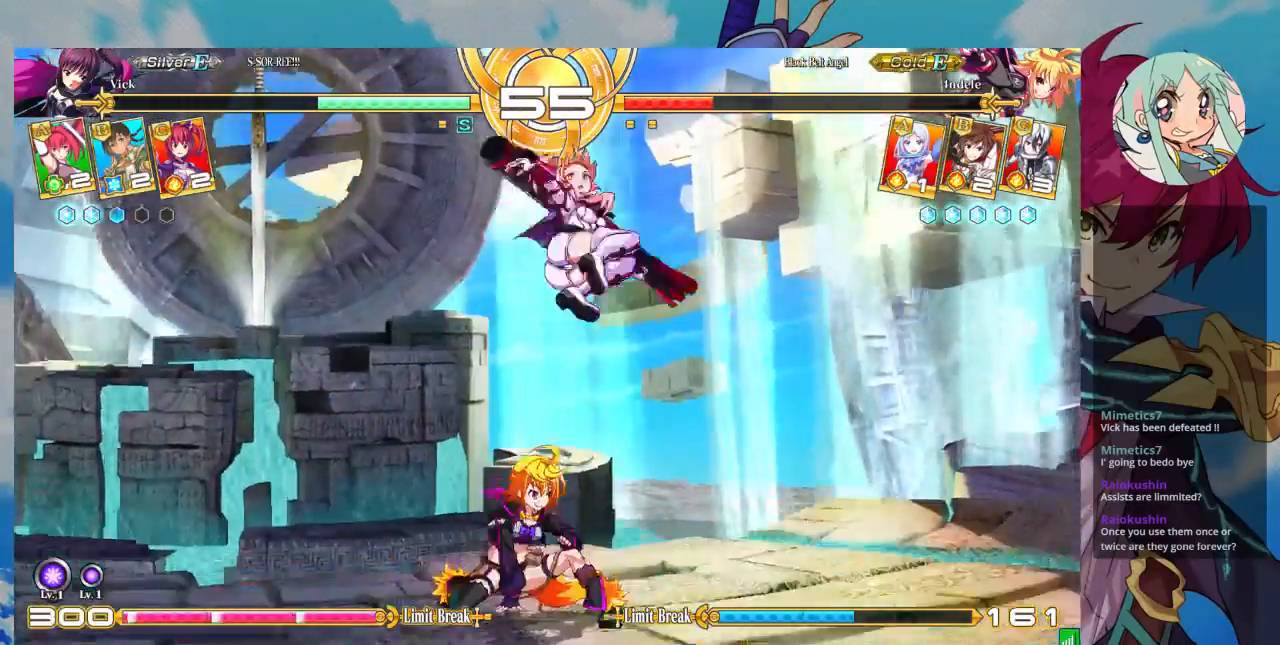
{"dt_ms": 1000, "buttons": [], "left_stick": "center"}
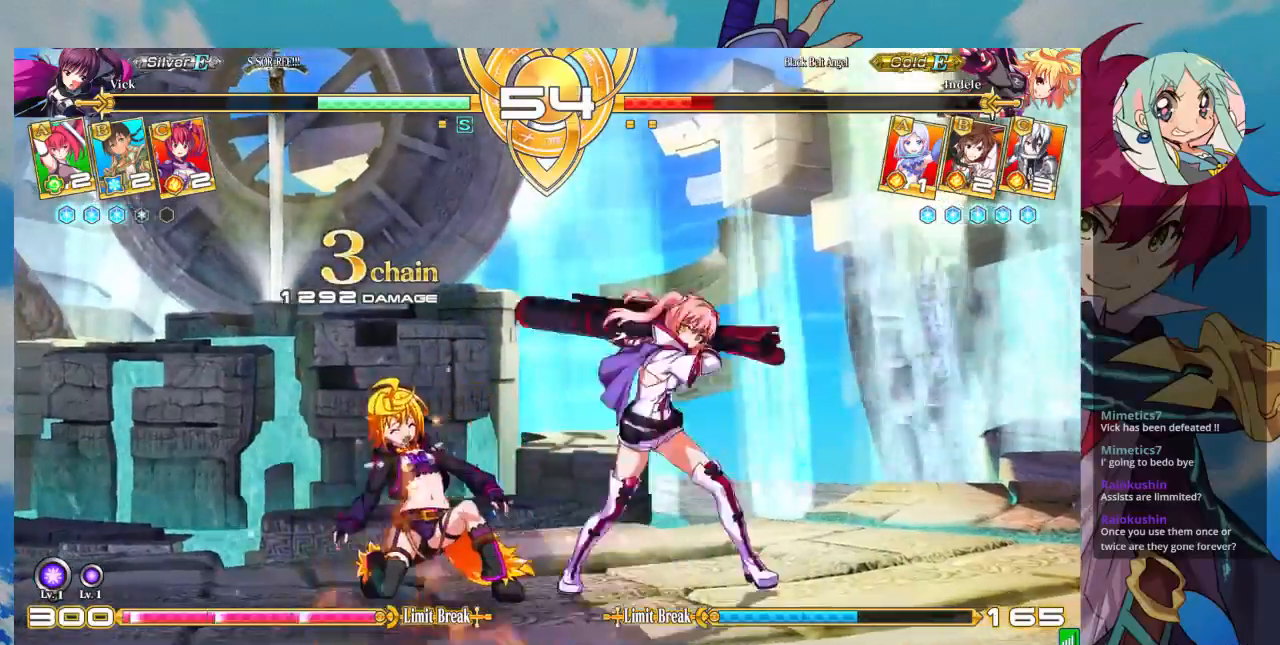
{"dt_ms": 500, "buttons": [], "left_stick": "right", "events": [[100, "left_stick", "left"], [167, "left_stick", "down"], [267, "left_stick", "right"], [300, "TRIANGLE", "down"], [333, "TRIANGLE", "up"], [333, "left_stick", "center"], [400, "left_stick", "down"], [500, "left_stick", "right"]]}
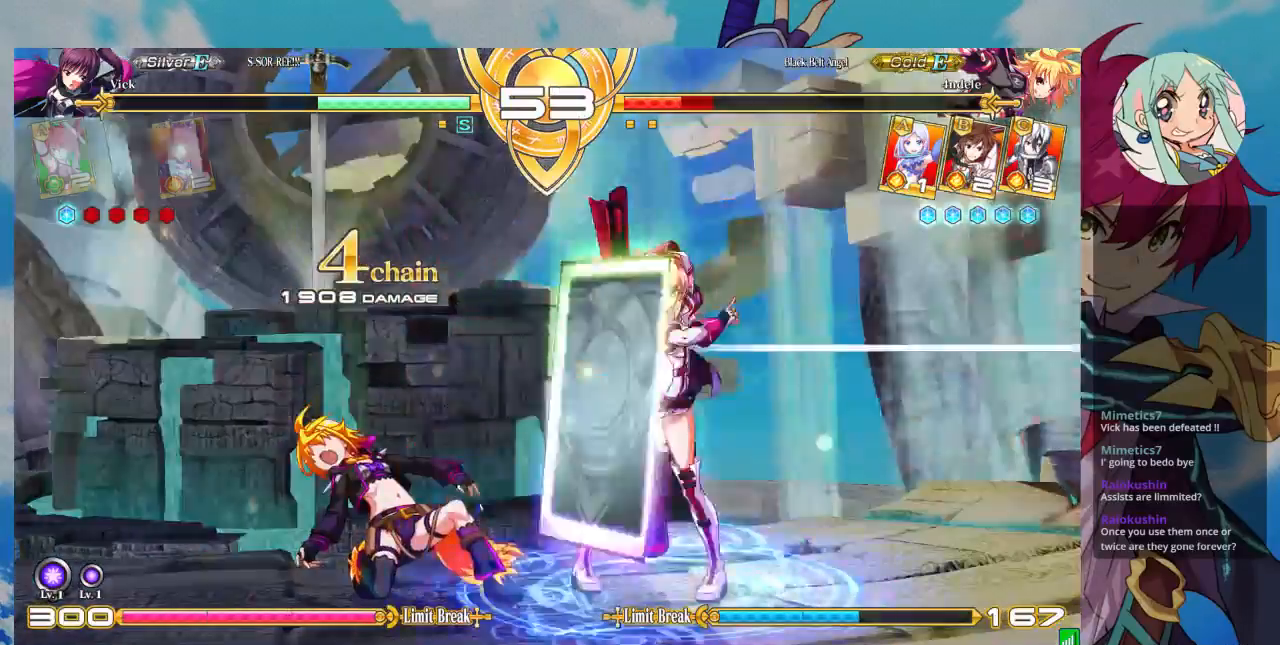
{"dt_ms": 500, "buttons": [], "left_stick": "center", "events": [[33, "CROSS", "down"], [67, "left_stick", "center"], [100, "CROSS", "up"], [200, "CROSS", "down"], [300, "CROSS", "up"]]}
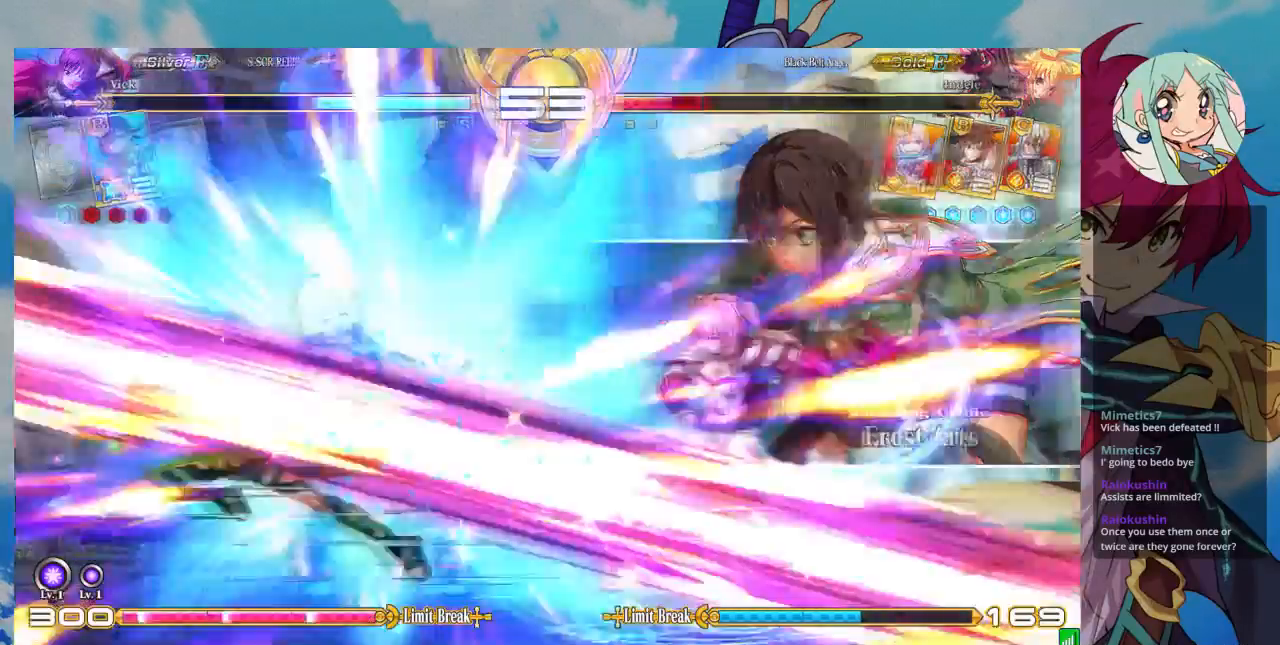
{"dt_ms": 500, "buttons": [], "left_stick": "left", "events": [[200, "left_stick", "left"], [267, "left_stick", "center"], [367, "left_stick", "left"]]}
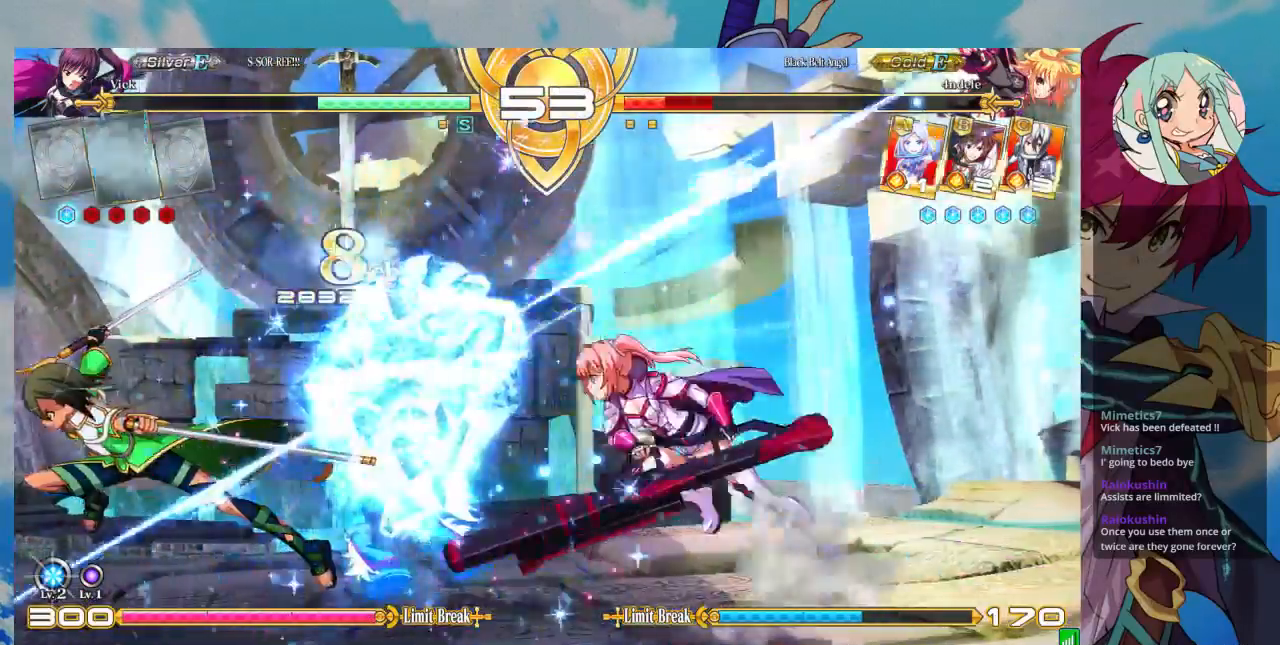
{"dt_ms": 500, "buttons": [], "left_stick": "center", "events": [[133, "TRIANGLE", "down"], [133, "left_stick", "center"], [267, "TRIANGLE", "up"], [333, "R1", "down"], [467, "R1", "up"]]}
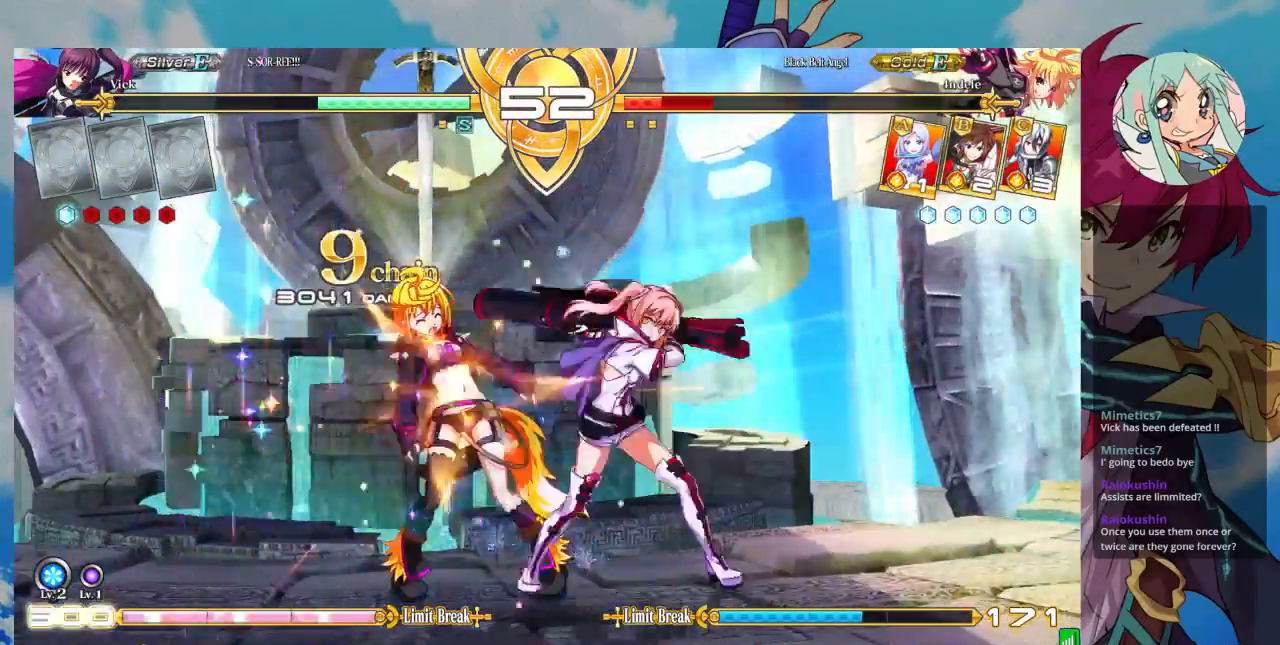
{"dt_ms": 500, "buttons": ["CROSS"], "left_stick": "center", "events": [[100, "CROSS", "down"], [167, "CROSS", "up"], [267, "CROSS", "down"], [367, "CROSS", "up"], [467, "CROSS", "down"]]}
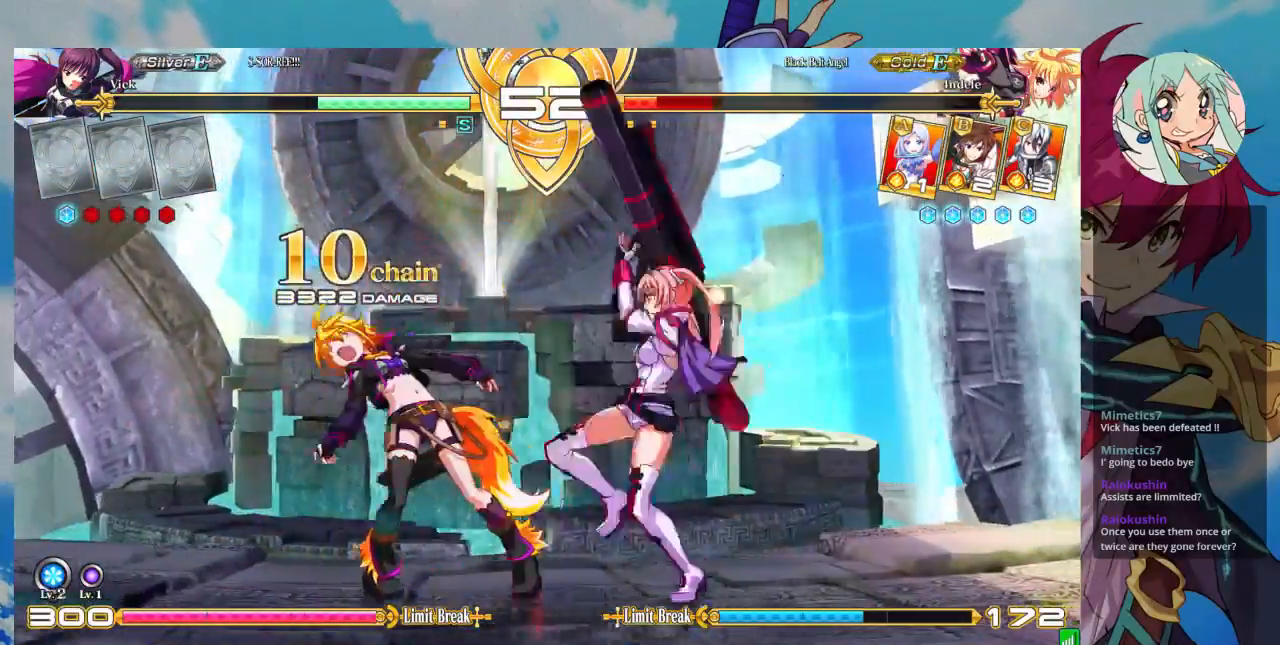
{"dt_ms": 500, "buttons": [], "left_stick": "left", "events": [[33, "CROSS", "up"], [467, "left_stick", "left"]]}
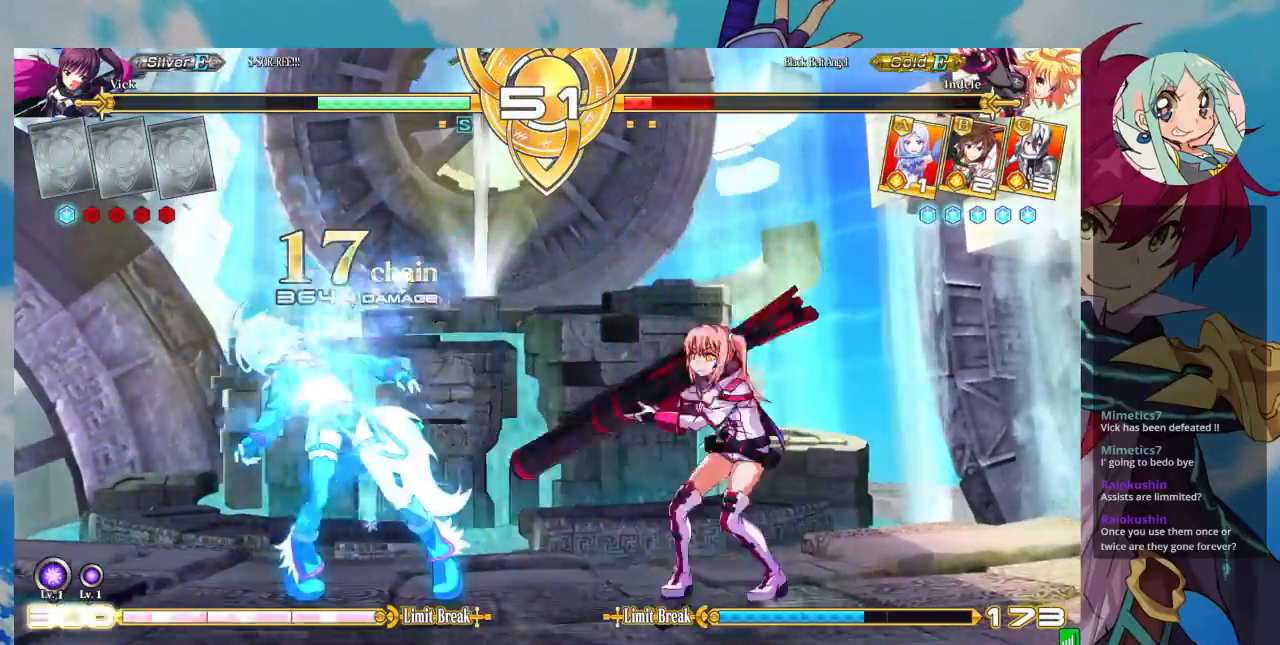
{"dt_ms": 500, "buttons": ["R1"], "left_stick": "center", "events": [[33, "left_stick", "center"], [133, "left_stick", "left"], [267, "TRIANGLE", "down"], [267, "left_stick", "center"], [400, "TRIANGLE", "up"], [500, "R1", "down"]]}
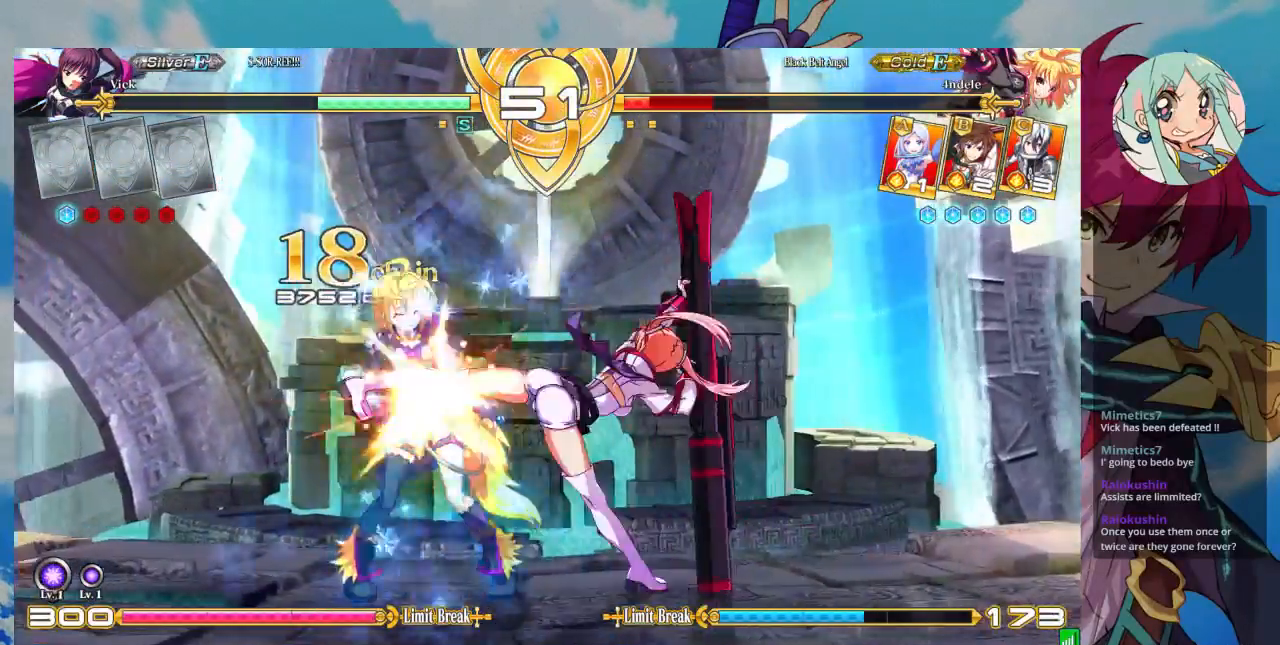
{"dt_ms": 500, "buttons": [], "left_stick": "center", "events": [[167, "R1", "up"], [367, "left_stick", "down"], [500, "left_stick", "center"]]}
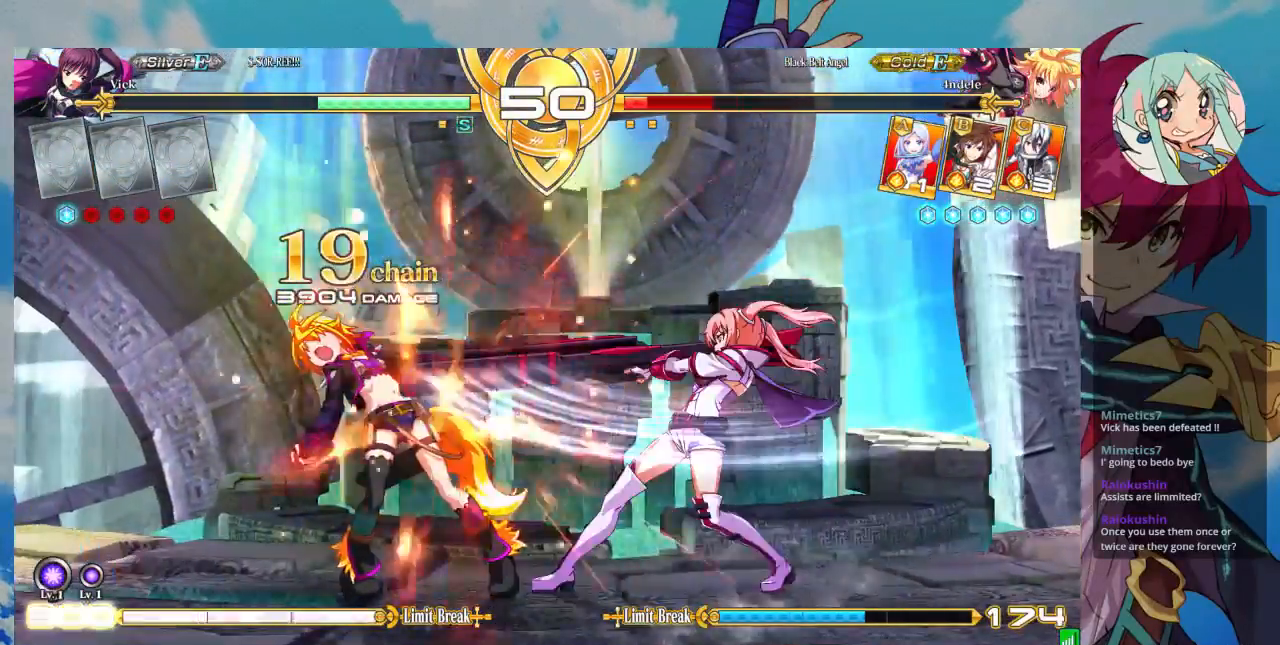
{"dt_ms": 500, "buttons": ["SQUARE", "TRIANGLE"], "left_stick": "center", "events": [[33, "TRIANGLE", "down"], [100, "TRIANGLE", "up"], [333, "left_stick", "down"], [467, "left_stick", "center"], [500, "SQUARE", "down"], [500, "TRIANGLE", "down"]]}
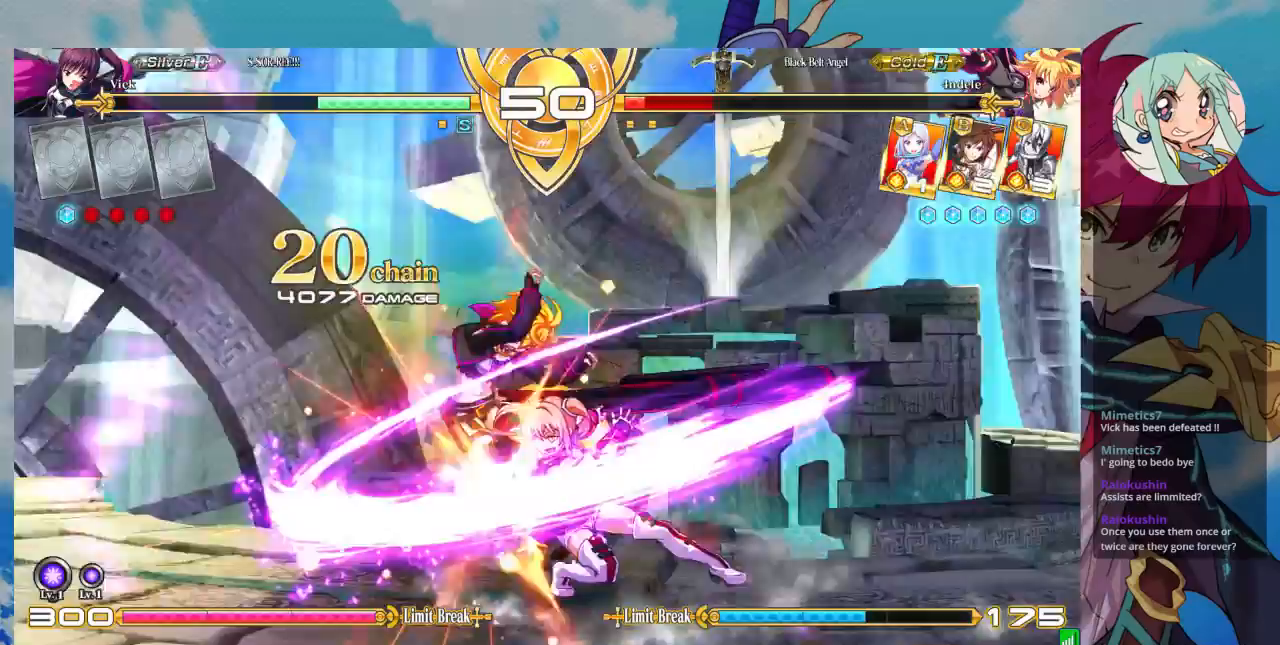
{"dt_ms": 500, "buttons": [], "left_stick": "center", "events": [[67, "SQUARE", "up"], [100, "TRIANGLE", "up"]]}
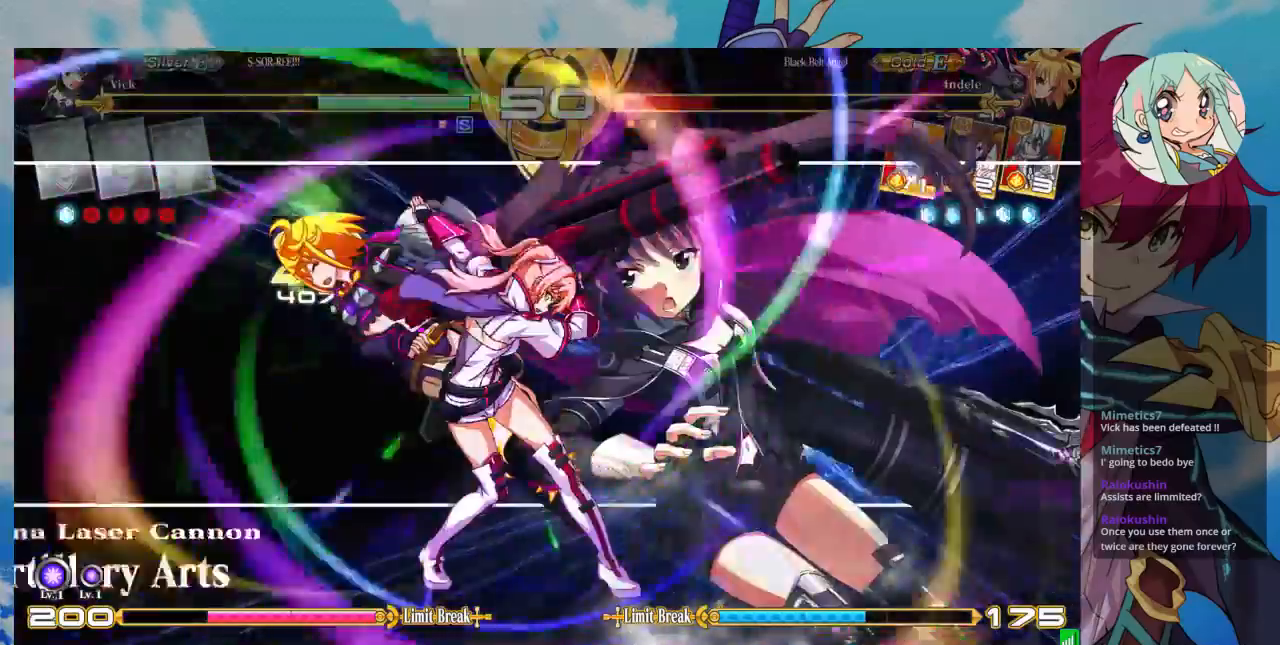
{"dt_ms": 500, "buttons": [], "left_stick": "center", "events": []}
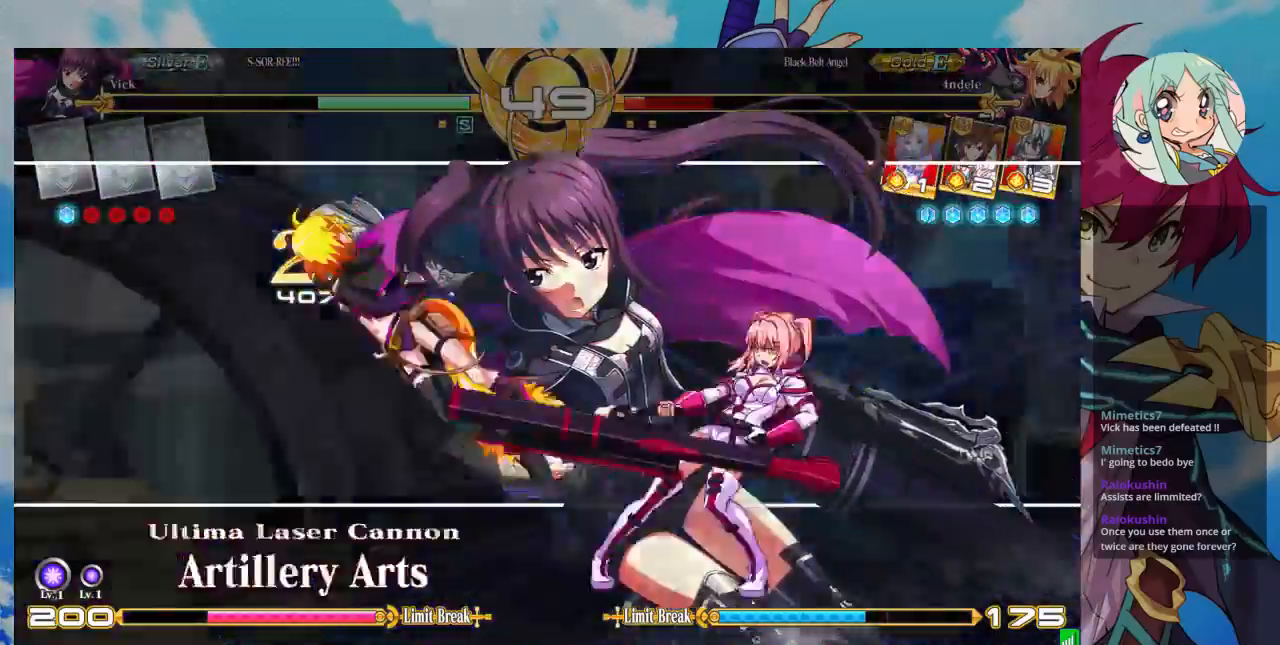
{"dt_ms": 500, "buttons": [], "left_stick": "center", "events": []}
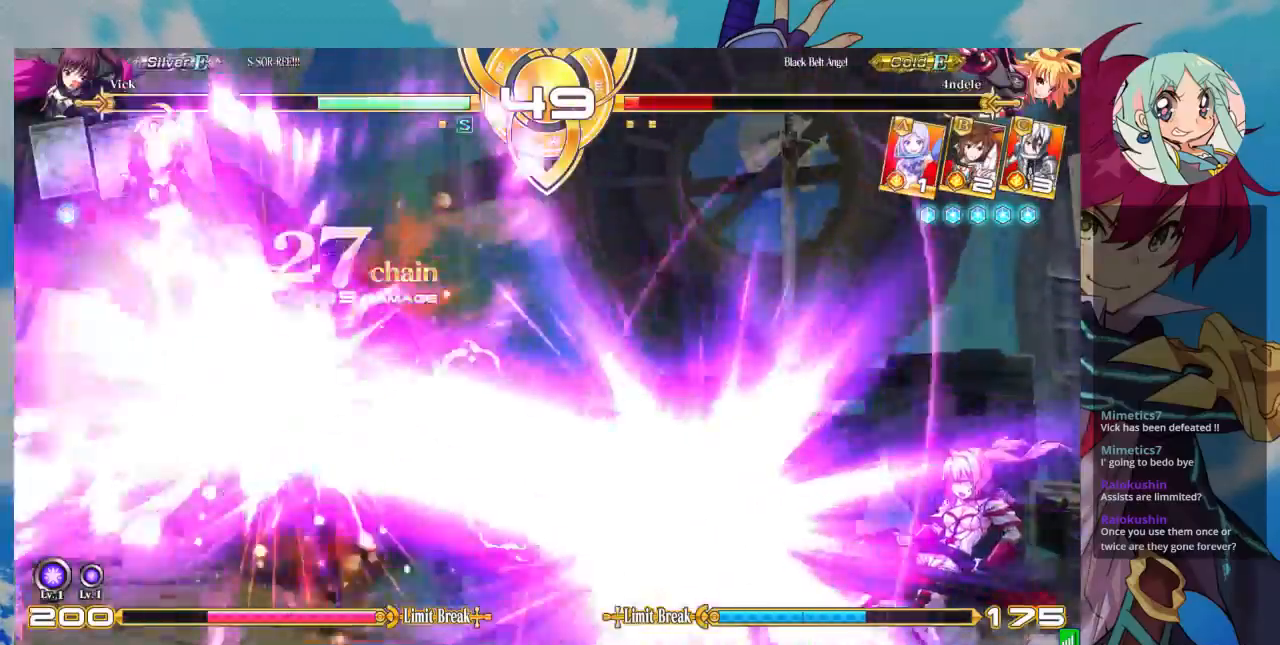
{"dt_ms": 500, "buttons": [], "left_stick": "center", "events": []}
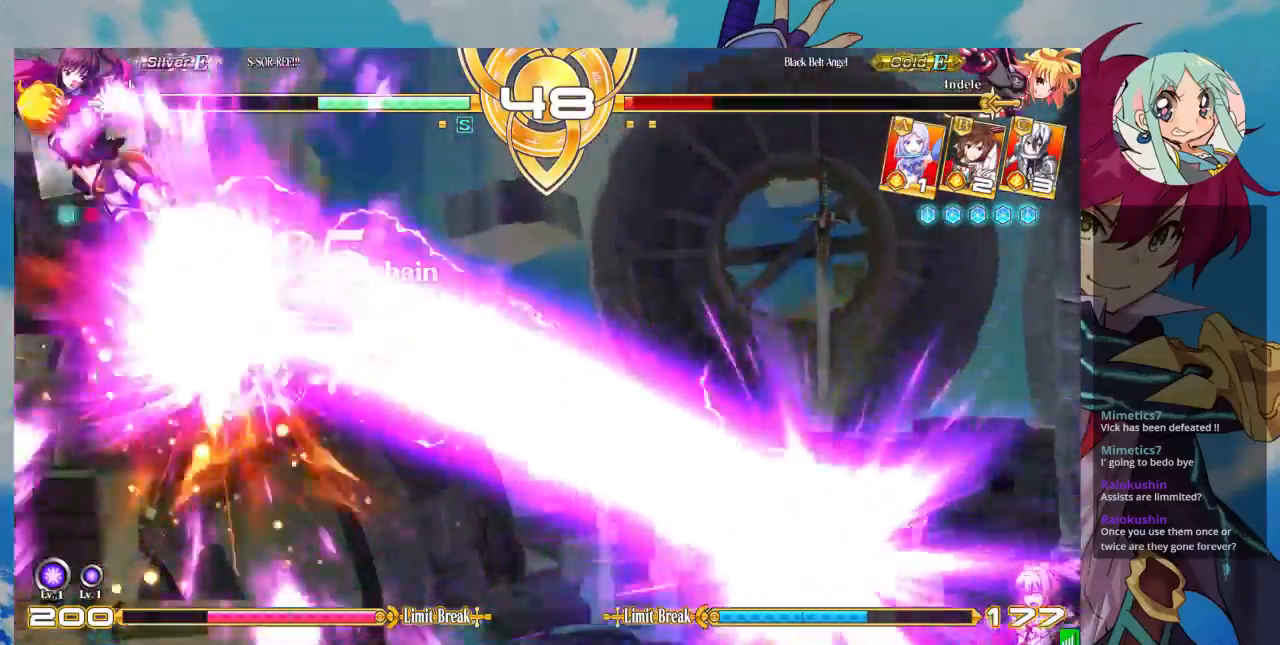
{"dt_ms": 500, "buttons": [], "left_stick": "center", "events": []}
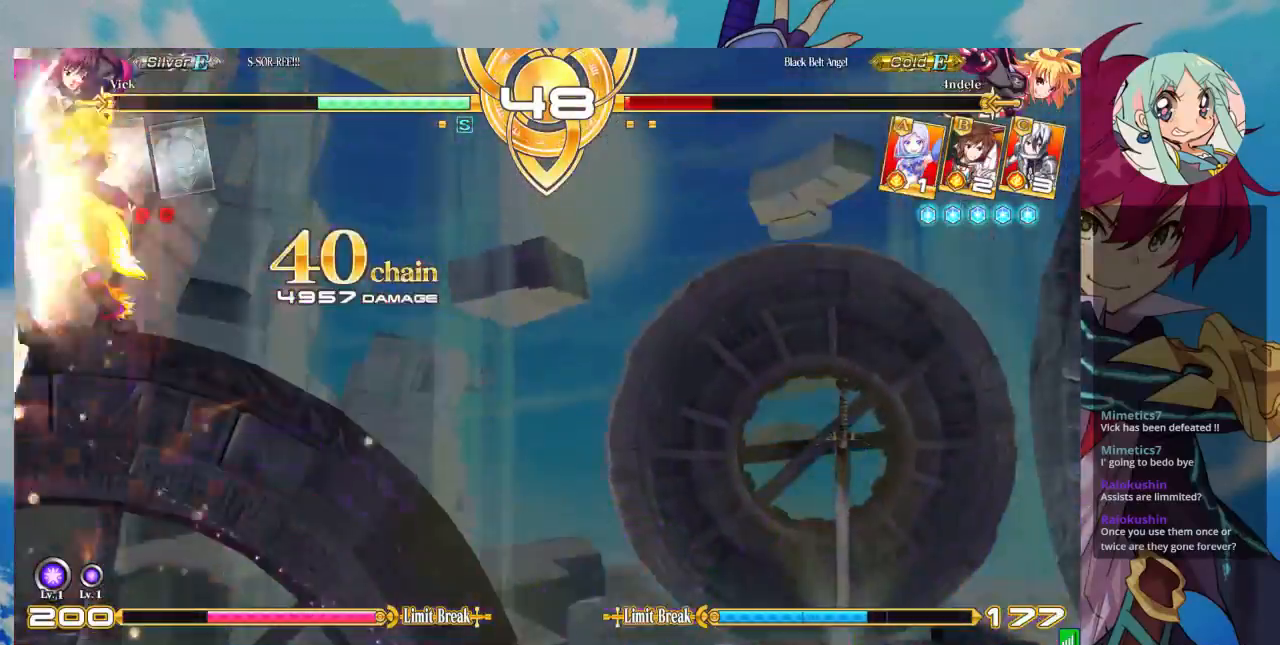
{"dt_ms": 500, "buttons": [], "left_stick": "center", "events": []}
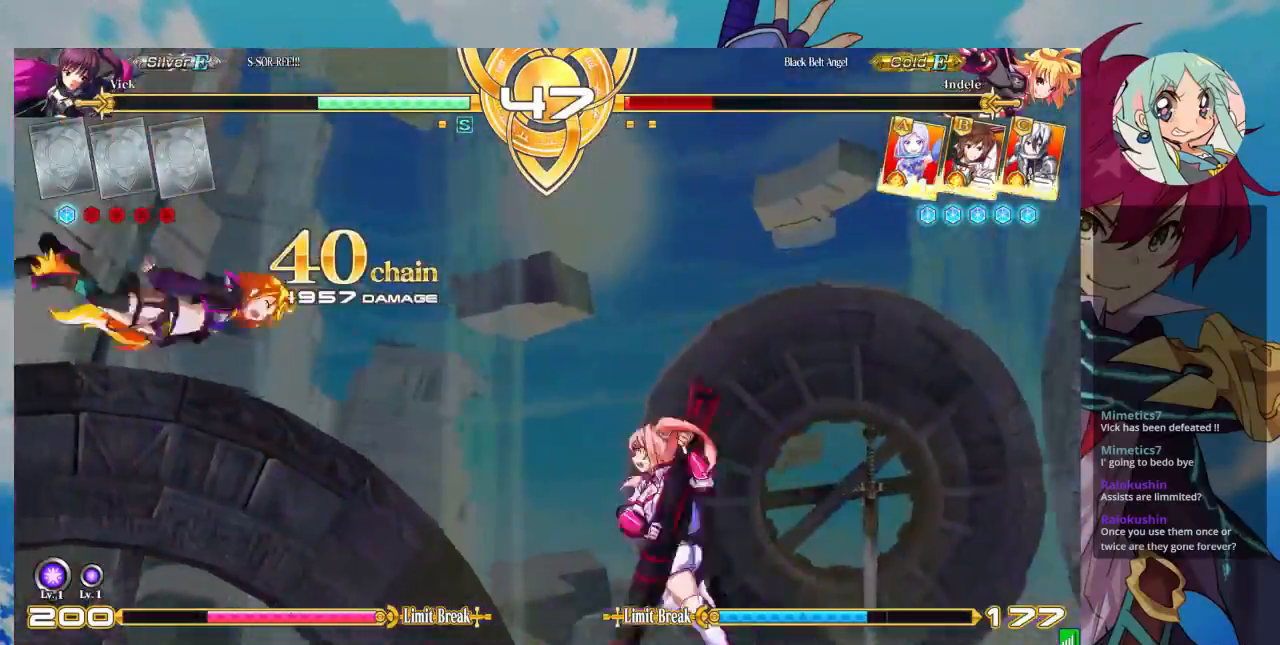
{"dt_ms": 500, "buttons": [], "left_stick": "center", "events": []}
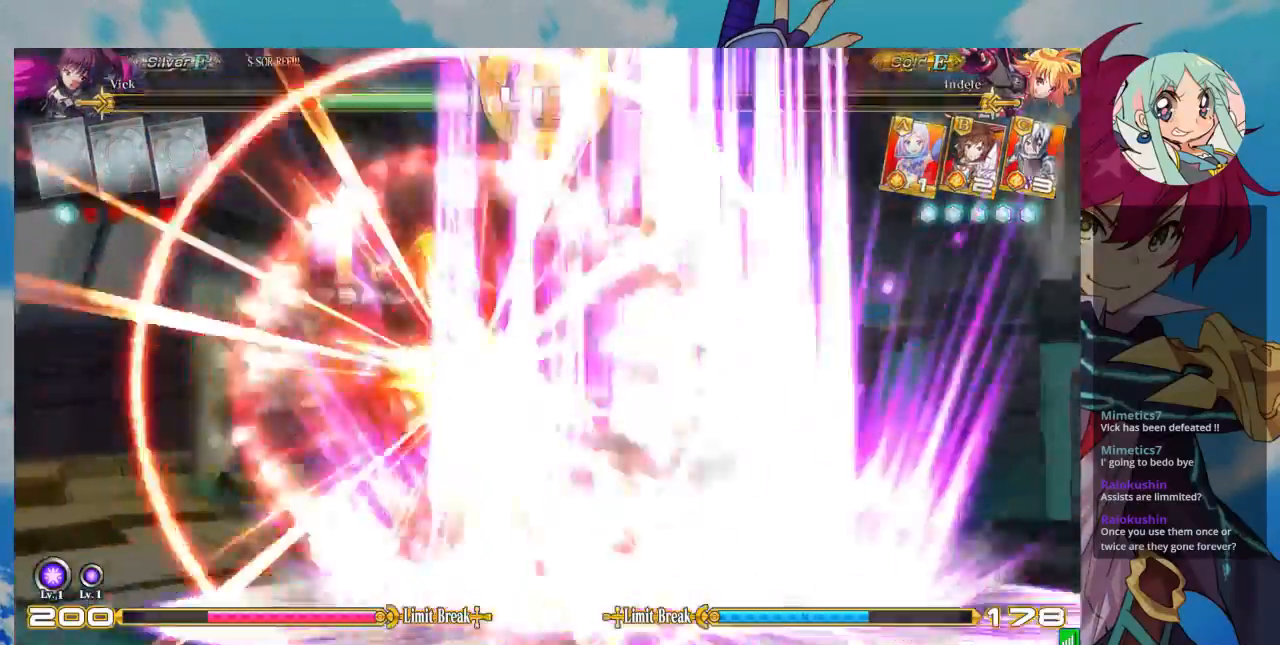
{"dt_ms": 500, "buttons": [], "left_stick": "center", "events": []}
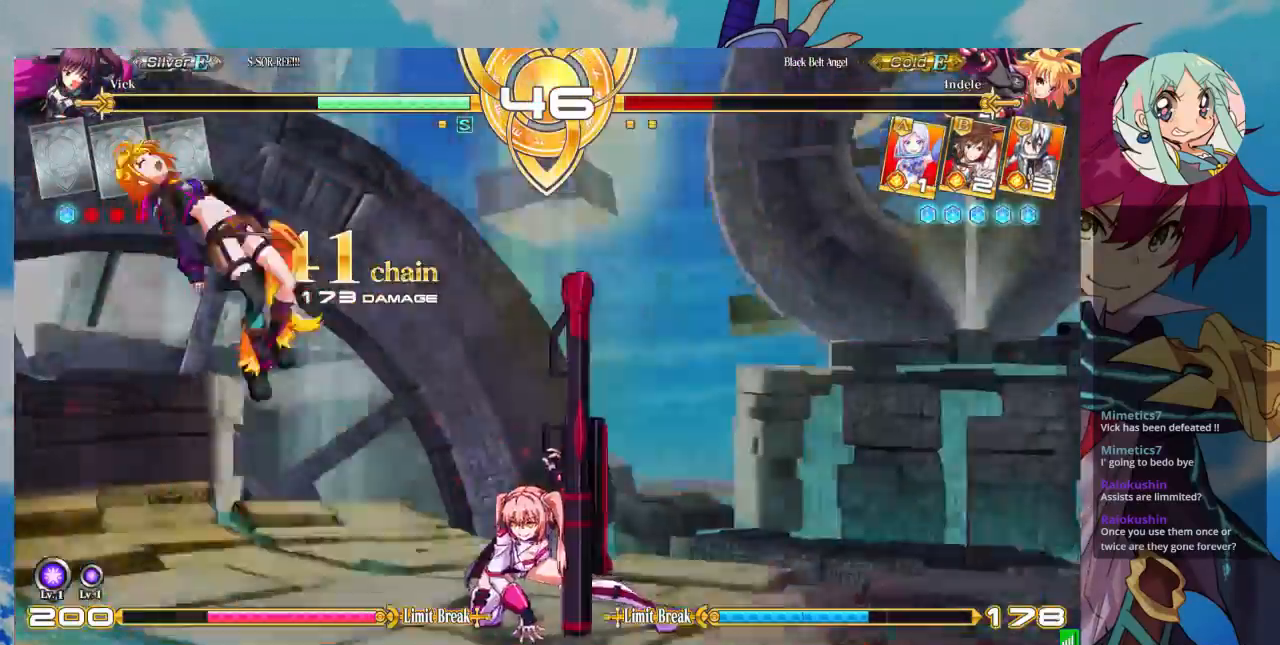
{"dt_ms": 500, "buttons": [], "left_stick": "center", "events": []}
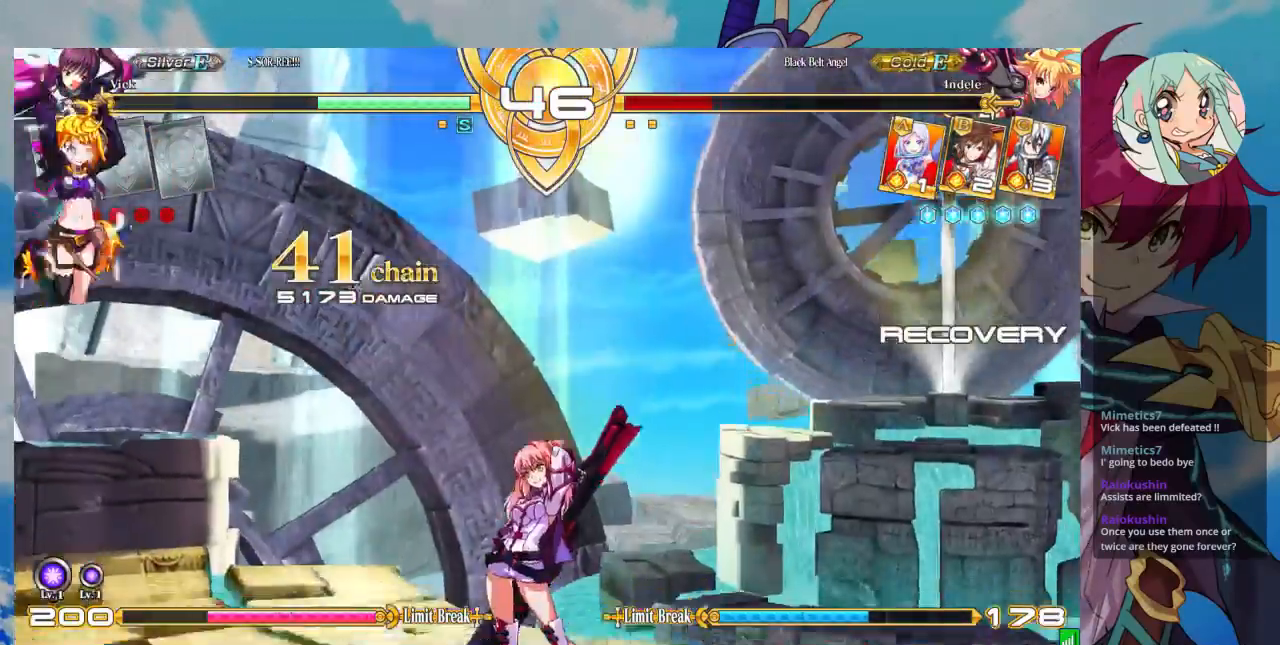
{"dt_ms": 500, "buttons": ["CROSS"], "left_stick": "center", "events": [[167, "left_stick", "up-right"], [200, "CROSS", "down"], [267, "left_stick", "center"], [467, "CROSS", "up"], [500, "CROSS", "down"]]}
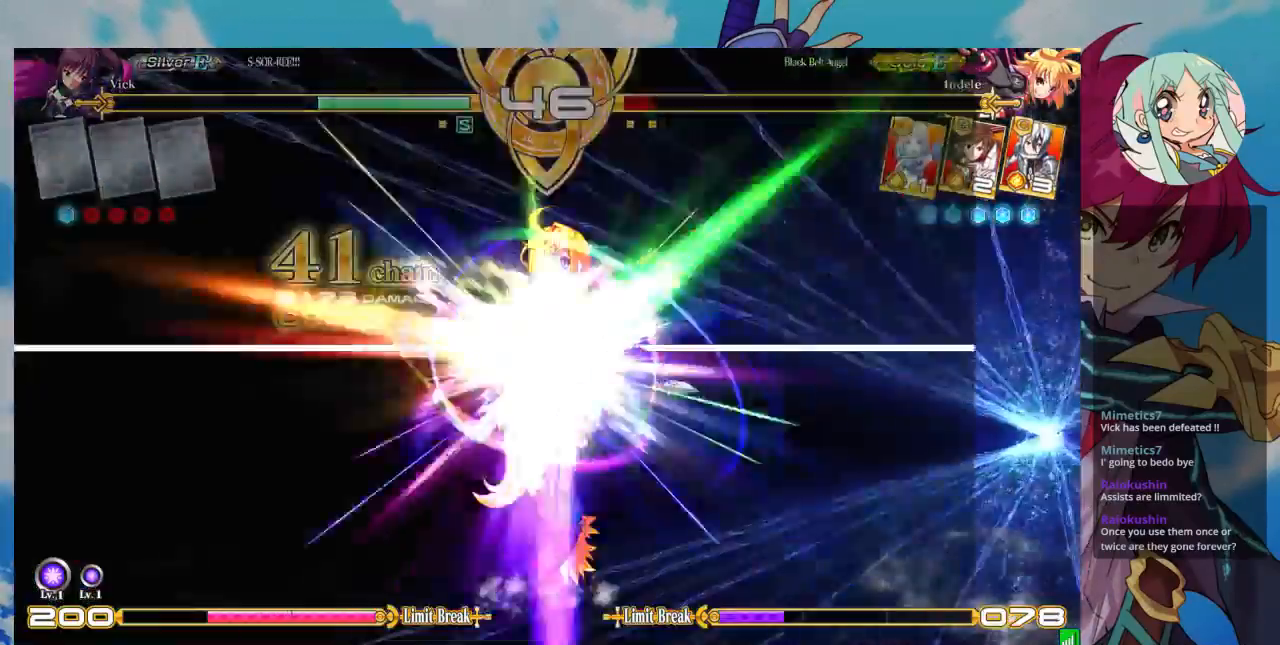
{"dt_ms": 500, "buttons": [], "left_stick": "center", "events": [[100, "CROSS", "up"], [400, "CROSS", "down"], [500, "CROSS", "up"]]}
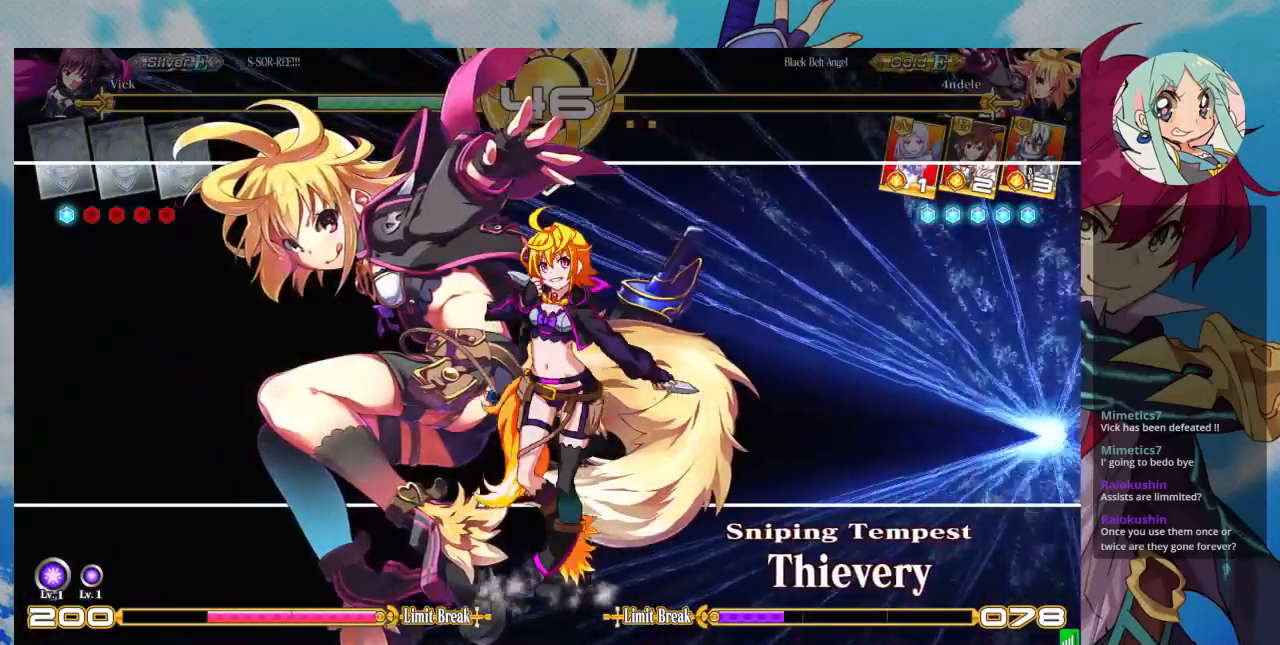
{"dt_ms": 500, "buttons": ["CROSS"], "left_stick": "center", "events": [[67, "CROSS", "down"], [133, "CROSS", "up"], [200, "CROSS", "down"], [300, "CROSS", "up"], [333, "CROSS", "down"], [433, "CROSS", "up"], [467, "CROSS", "down"]]}
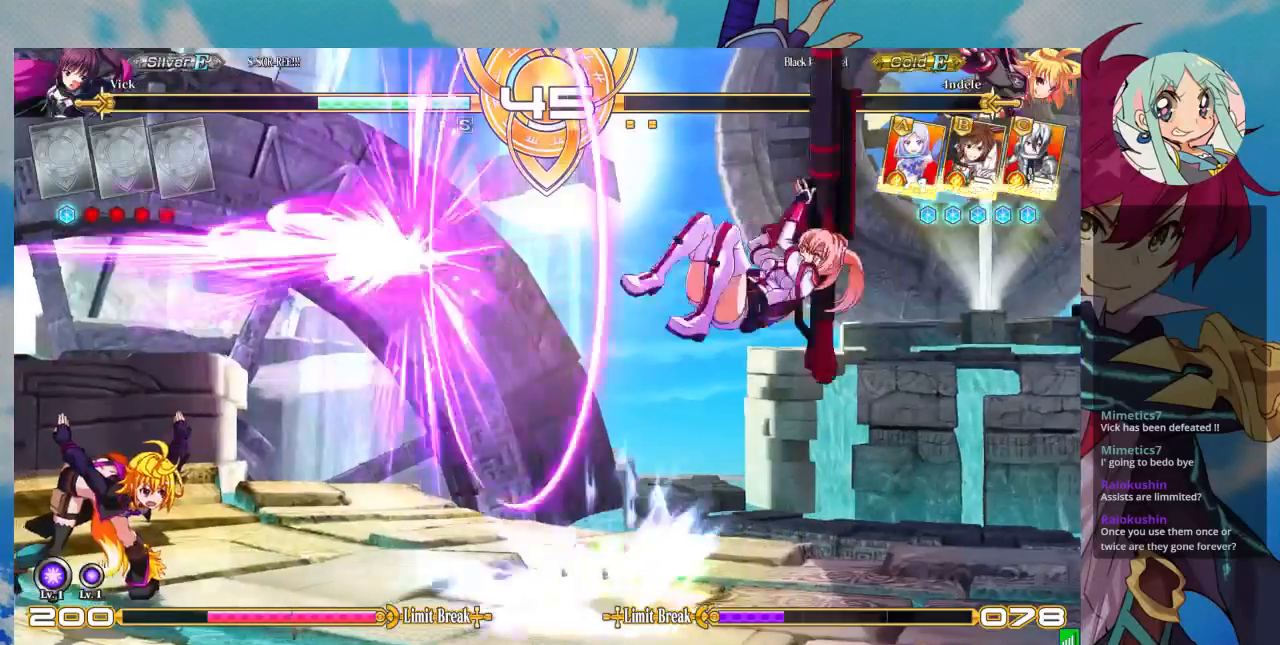
{"dt_ms": 500, "buttons": [], "left_stick": "center", "events": [[67, "CROSS", "up"]]}